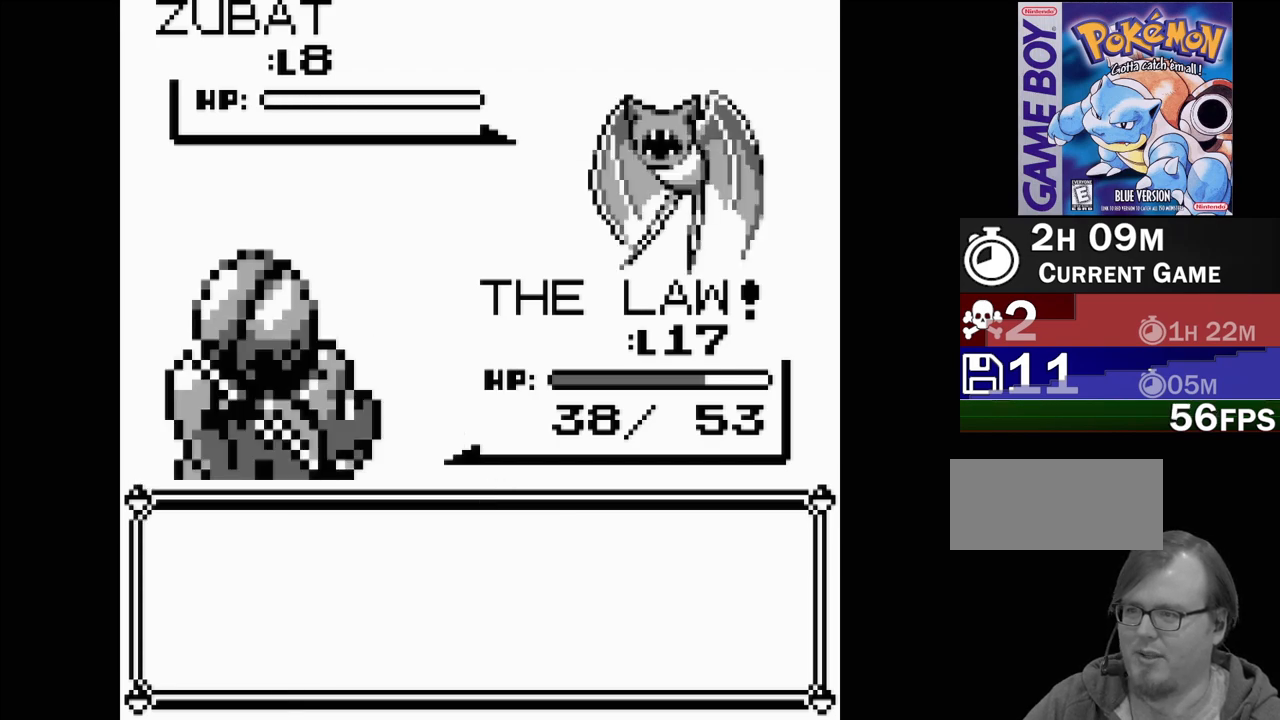
Gameplay with a controller (Nintendo layout); each line is a JSON object with the inputs held at the frame after it. "events" lists button and stick changes between this image and that frame as [ms after this image, input, new state], when the widget could be followed in between. Not read: L3 R3.
{"buttons": ["A"], "events": [[483, "A", "down"]]}
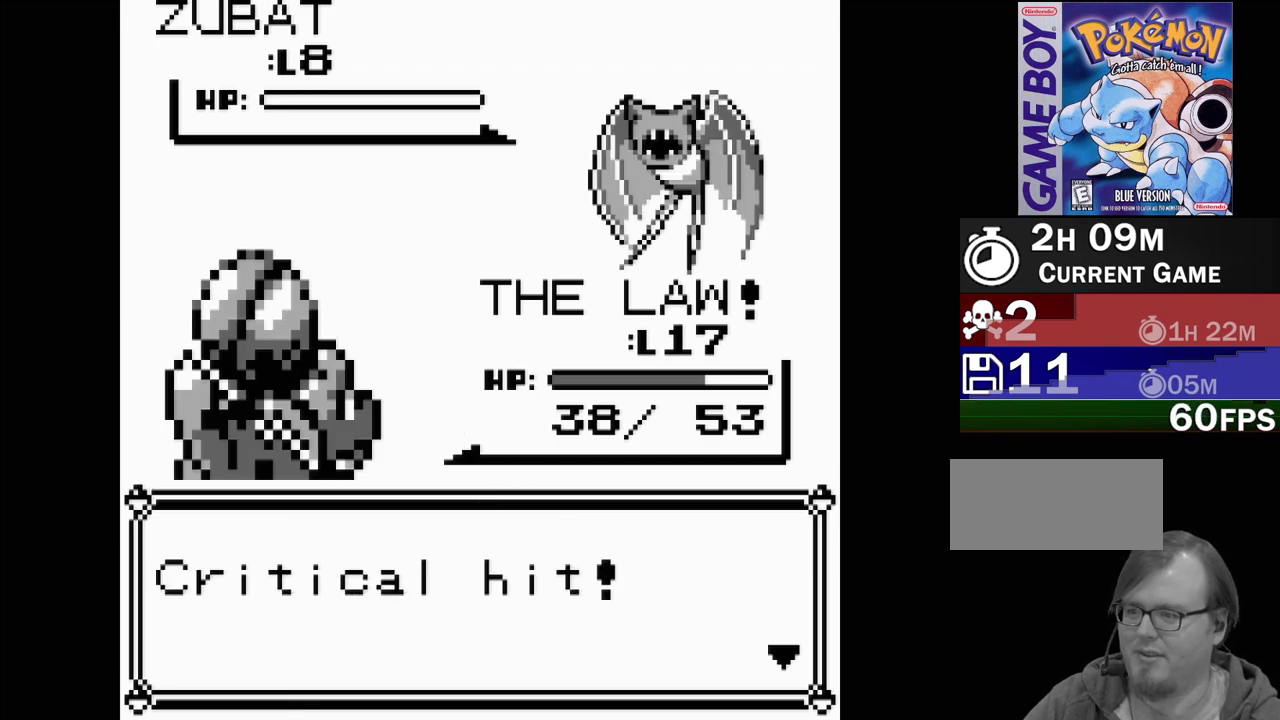
{"buttons": [], "events": [[83, "A", "up"]]}
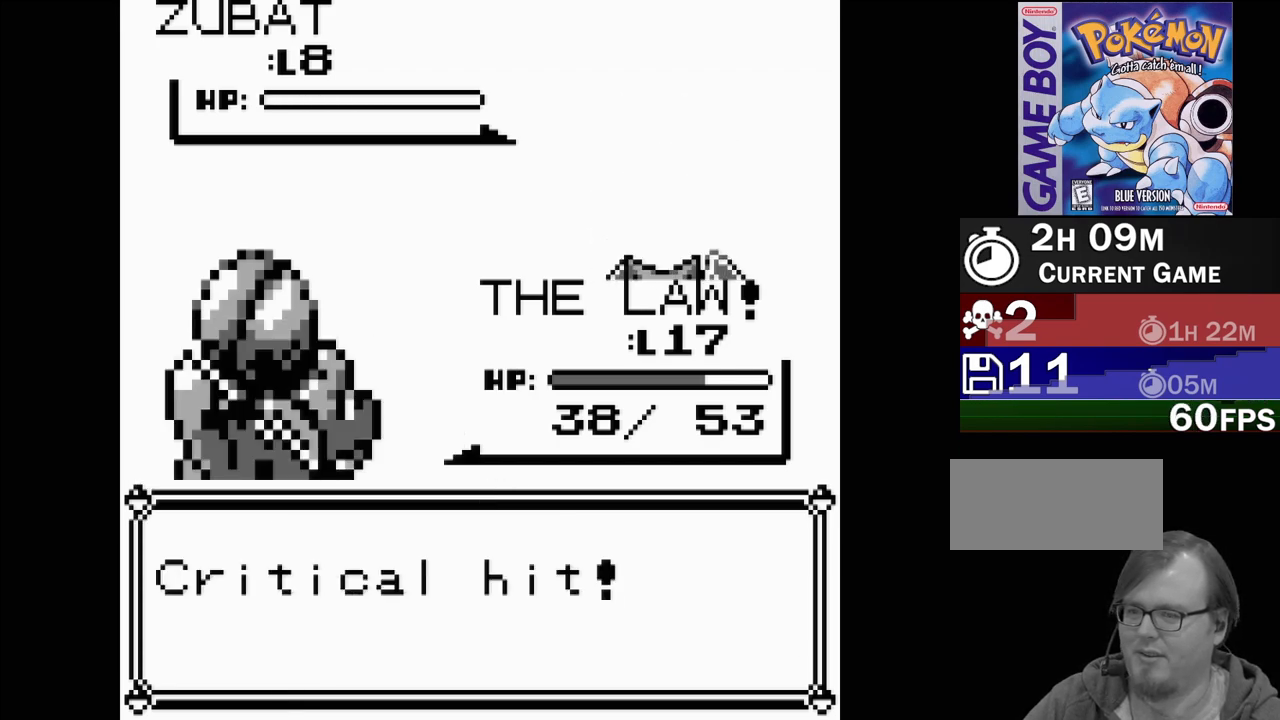
{"buttons": [], "events": []}
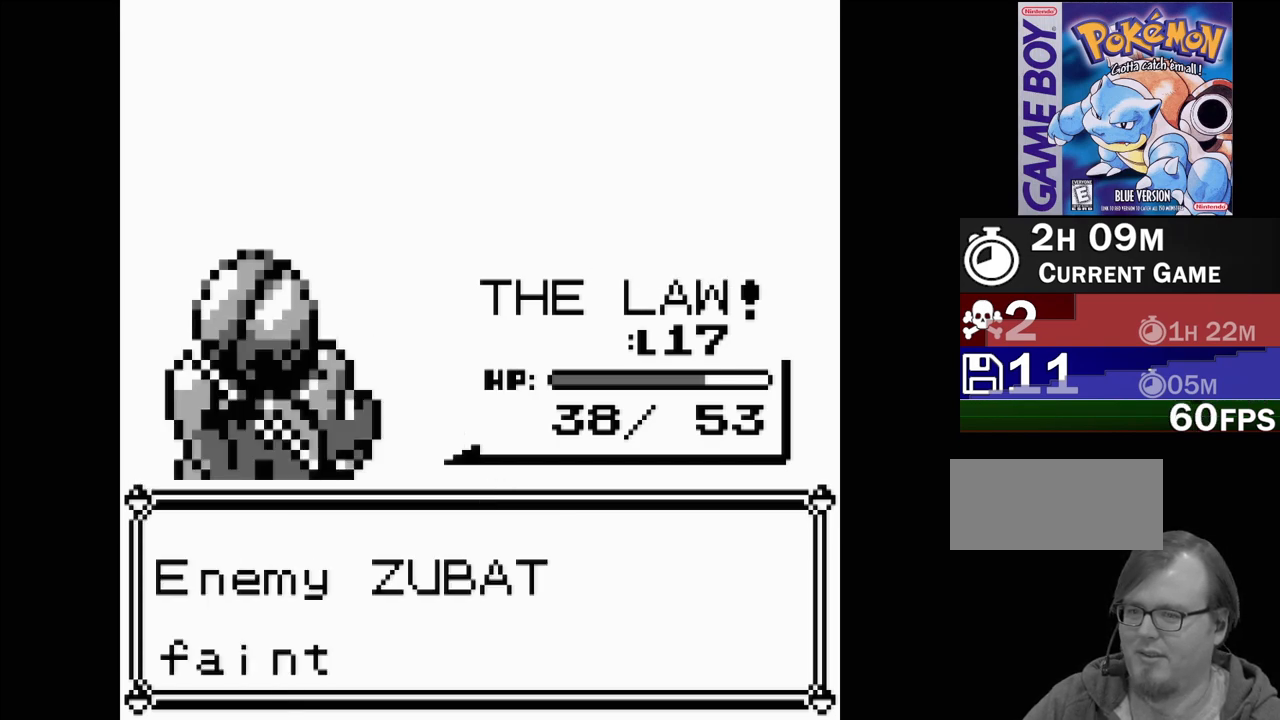
{"buttons": ["A"], "events": [[433, "A", "down"]]}
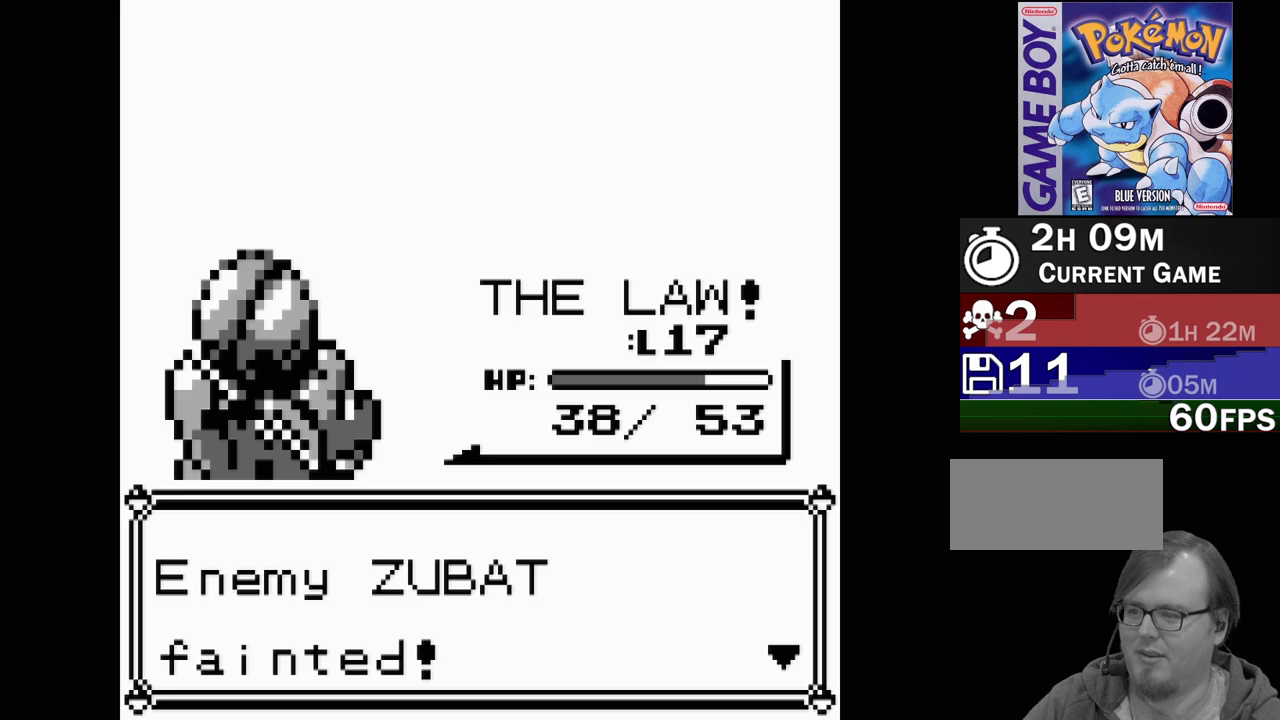
{"buttons": [], "events": [[83, "A", "up"]]}
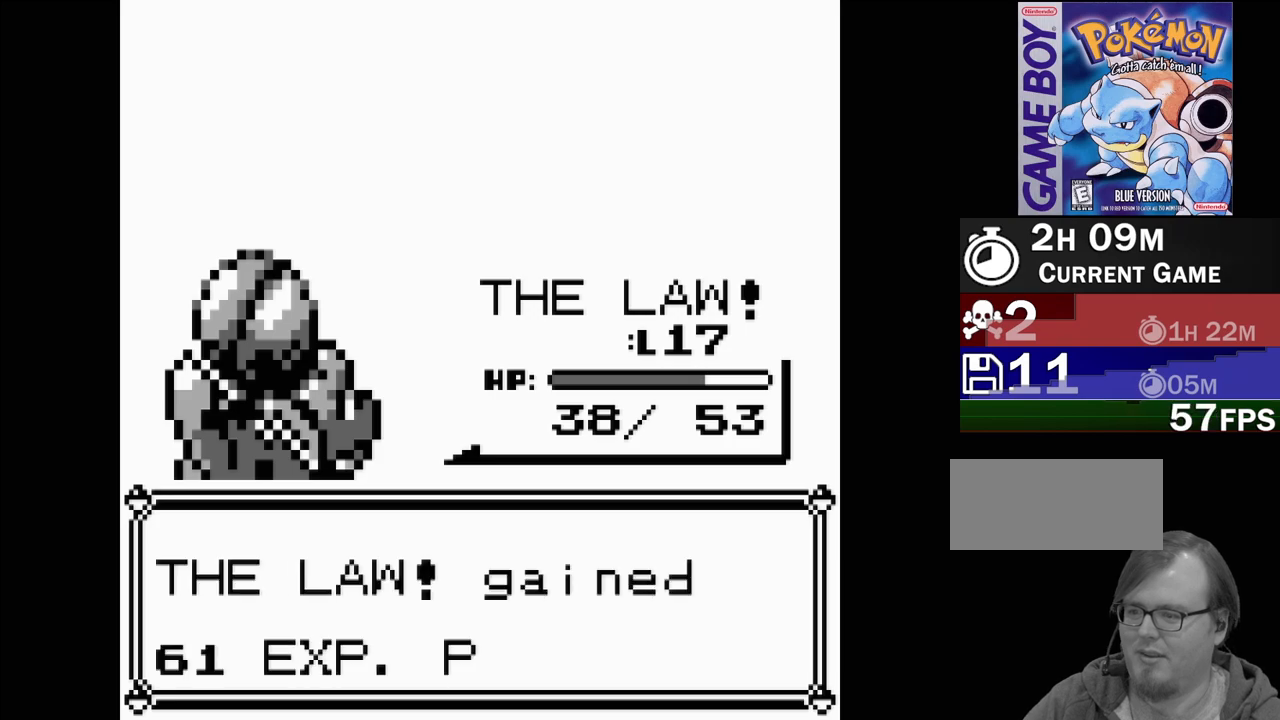
{"buttons": [], "events": [[267, "A", "down"], [400, "A", "up"]]}
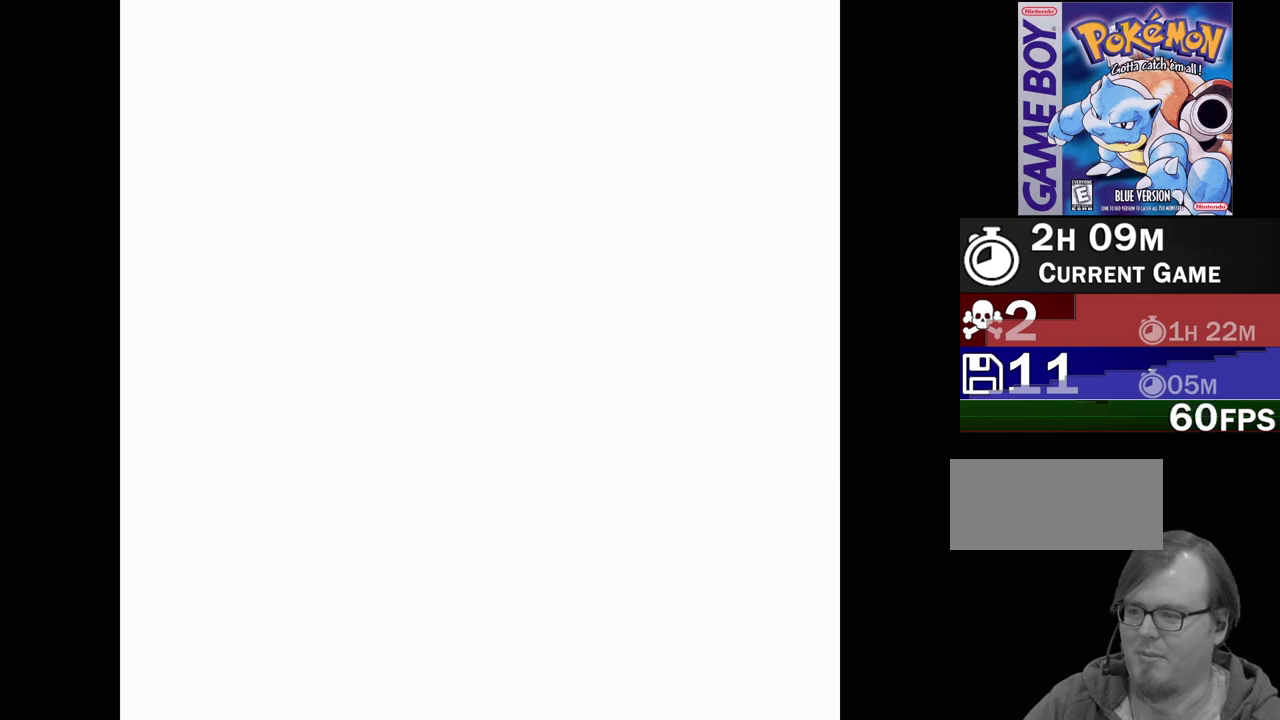
{"buttons": [], "events": []}
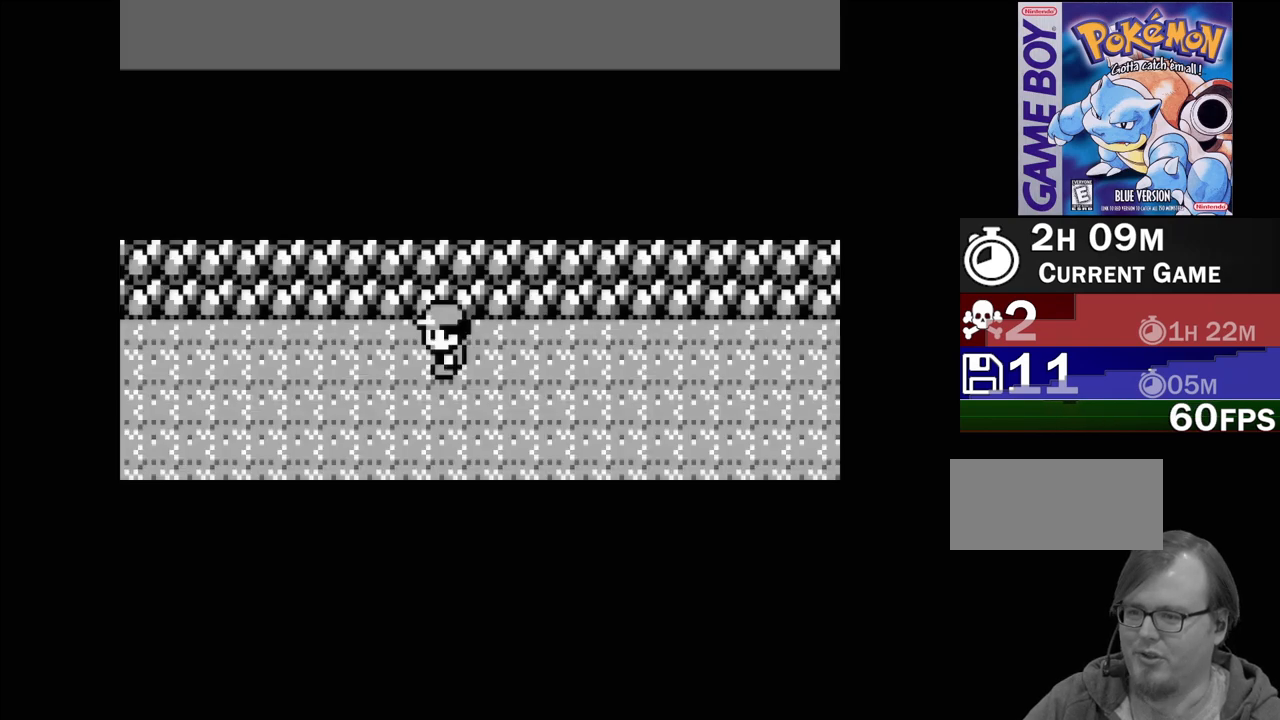
{"buttons": ["DPAD_LEFT"], "events": [[83, "DPAD_LEFT", "down"]]}
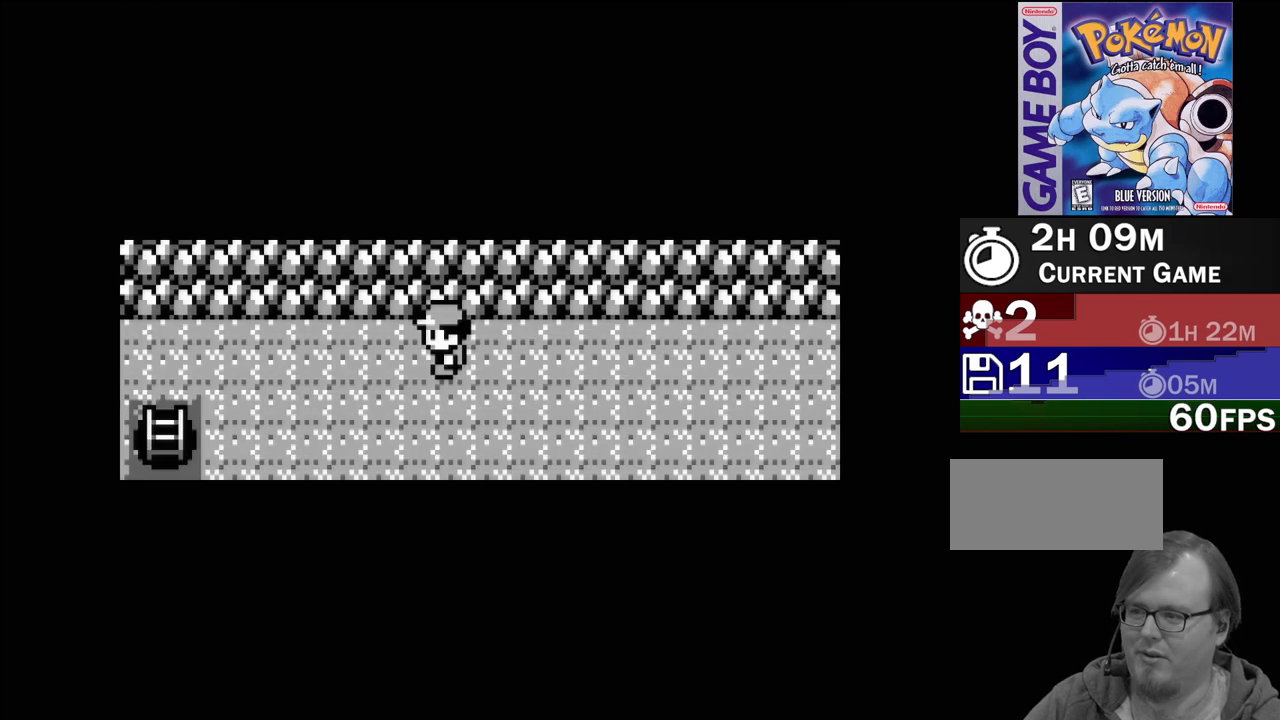
{"buttons": ["DPAD_LEFT"], "events": []}
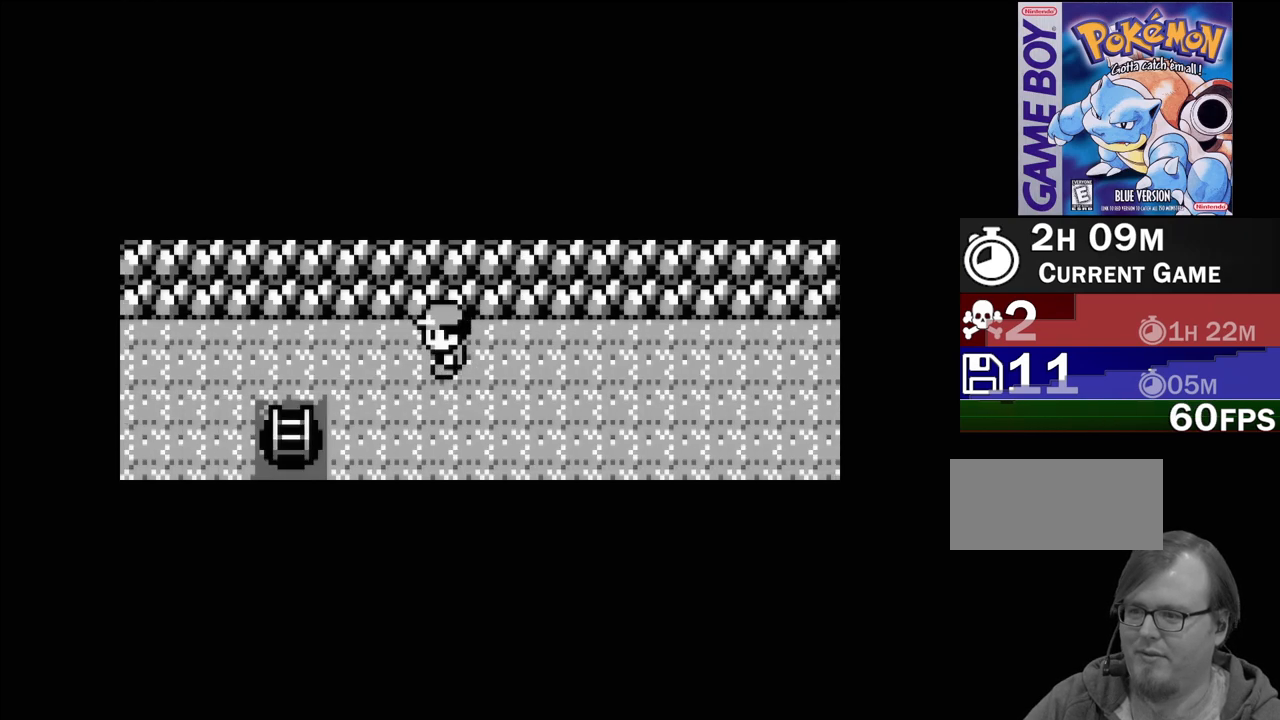
{"buttons": [], "events": [[383, "DPAD_LEFT", "up"]]}
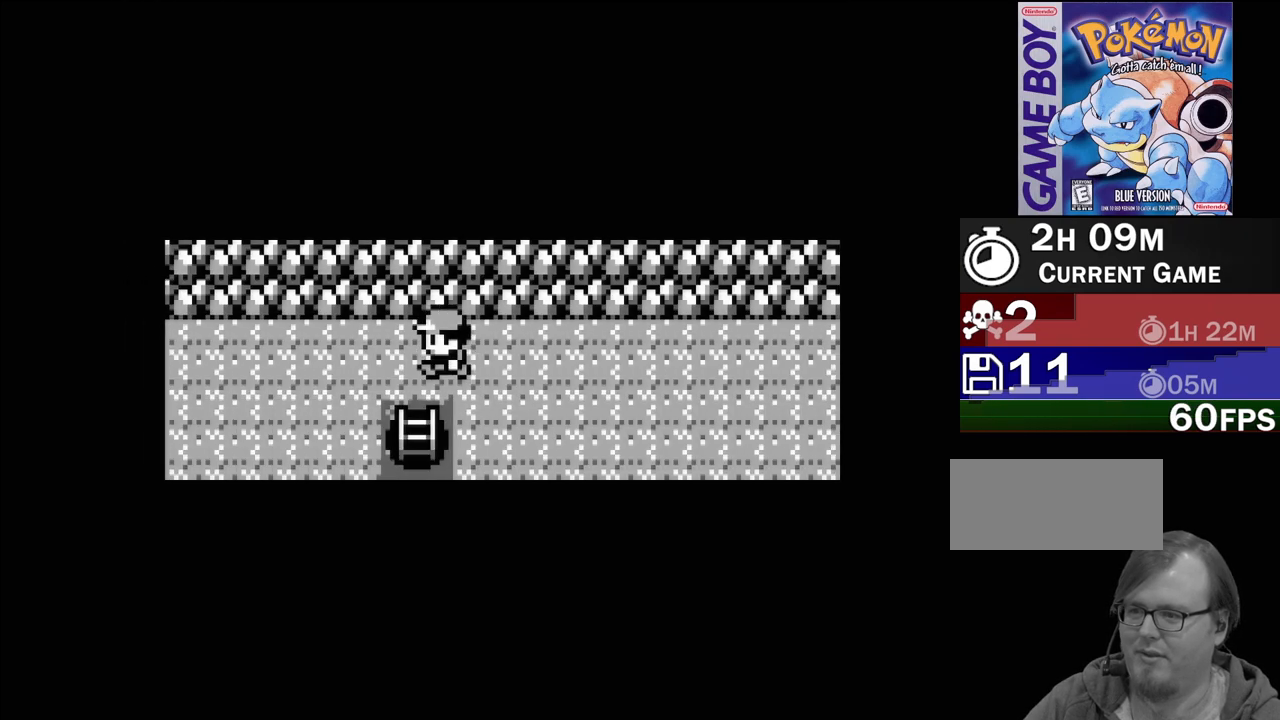
{"buttons": [], "events": [[117, "DPAD_DOWN", "down"], [350, "DPAD_DOWN", "up"]]}
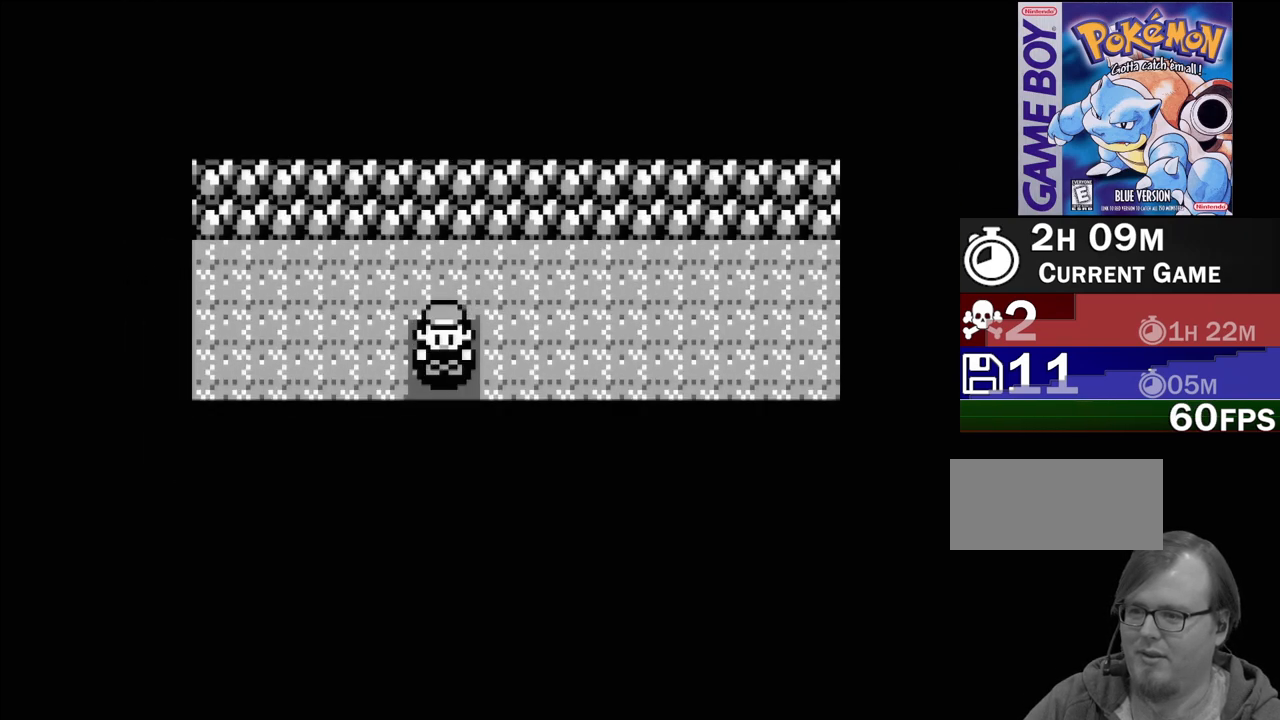
{"buttons": [], "events": []}
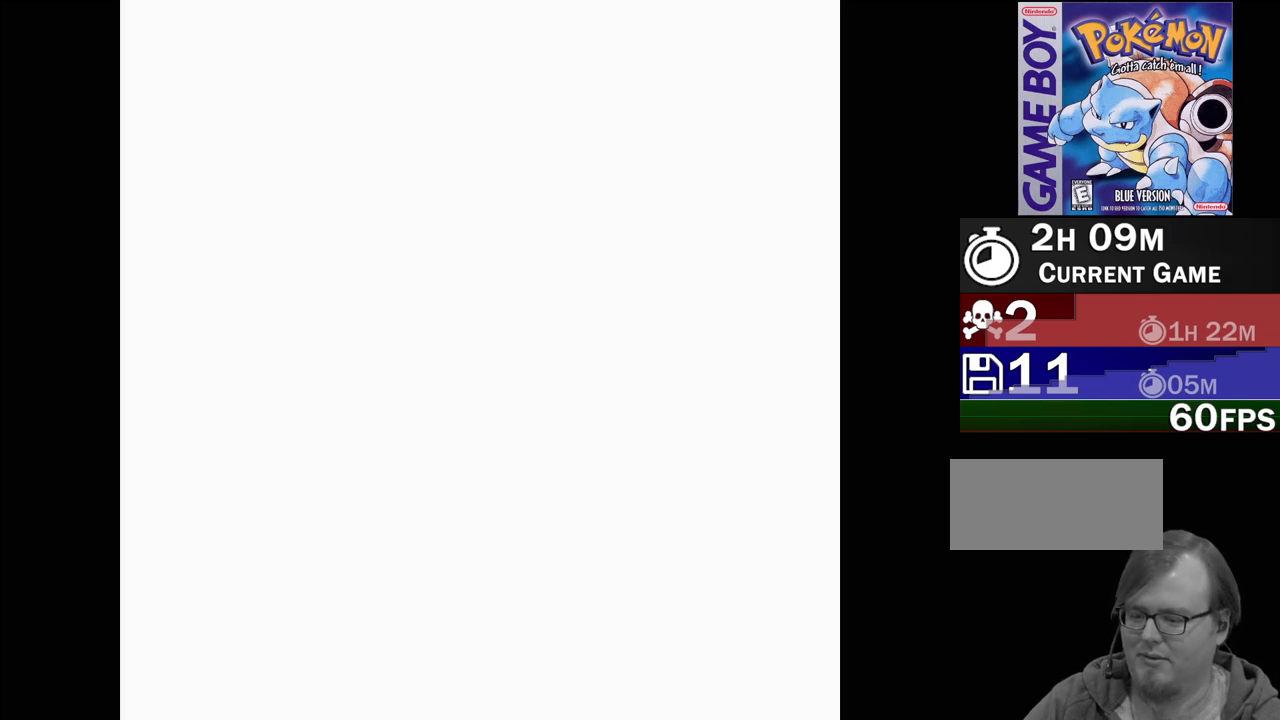
{"buttons": [], "events": []}
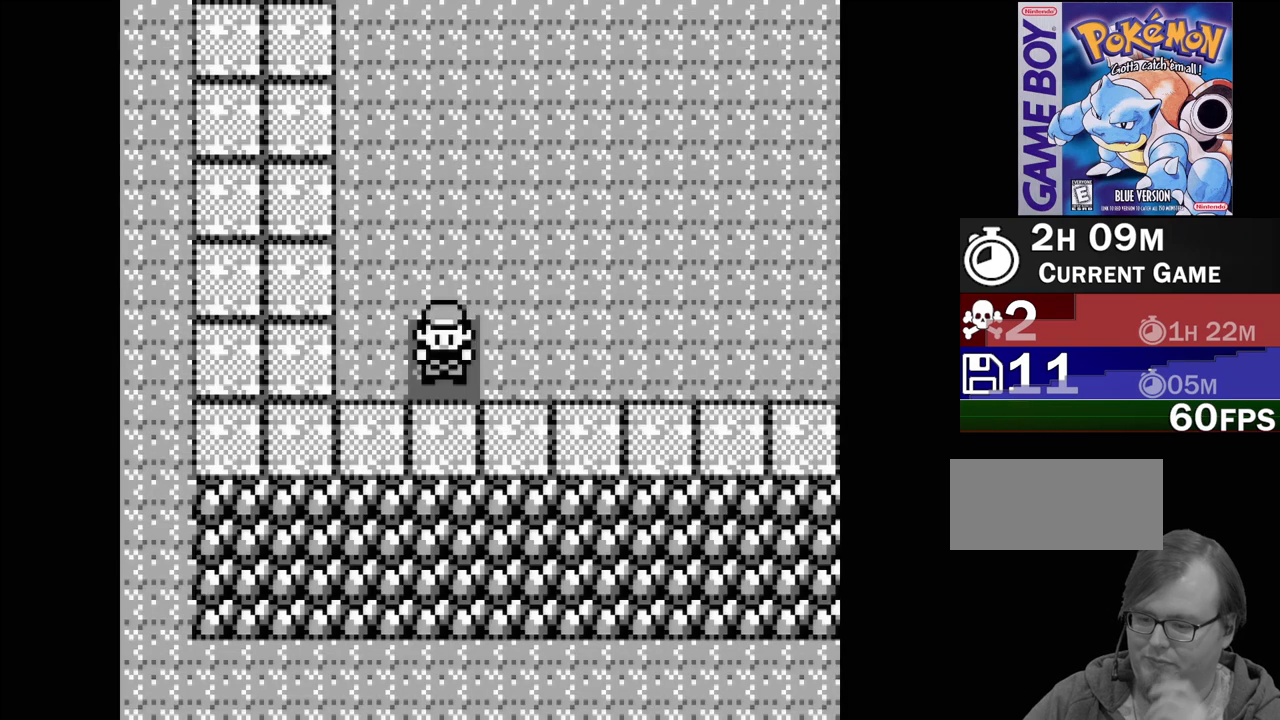
{"buttons": [], "events": []}
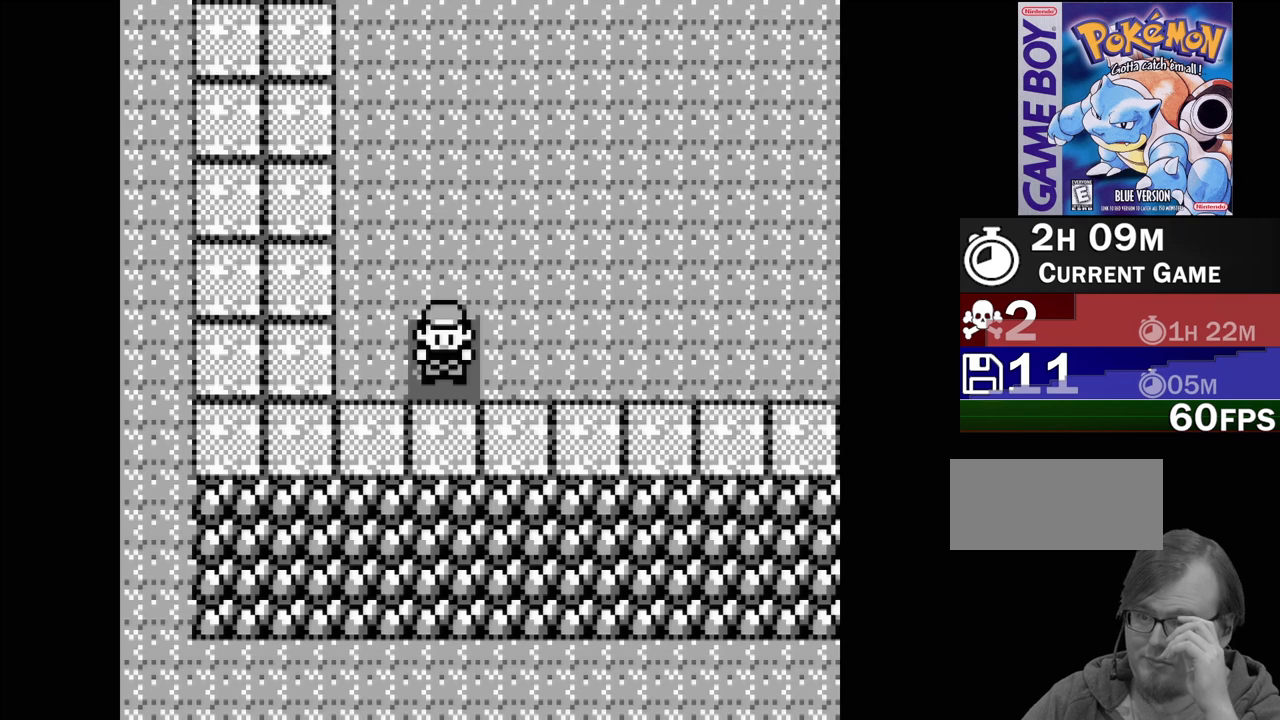
{"buttons": ["DPAD_UP"], "events": [[383, "DPAD_UP", "down"]]}
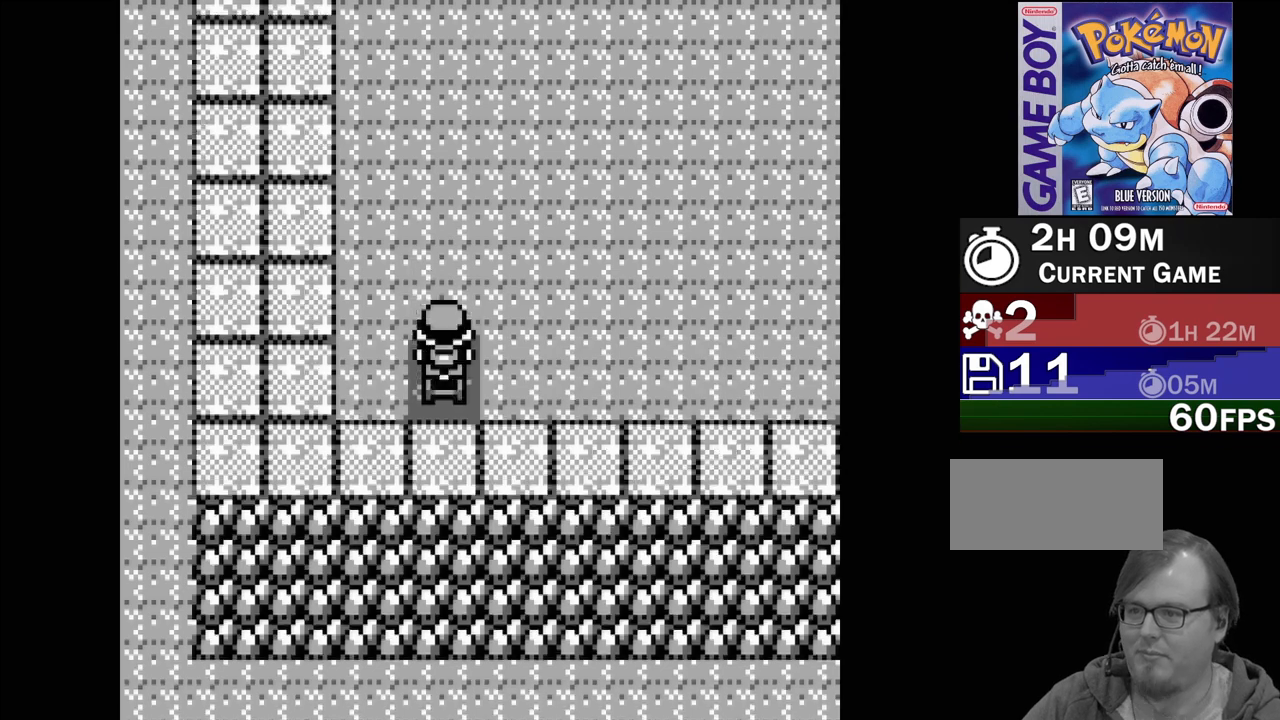
{"buttons": [], "events": [[250, "DPAD_UP", "up"]]}
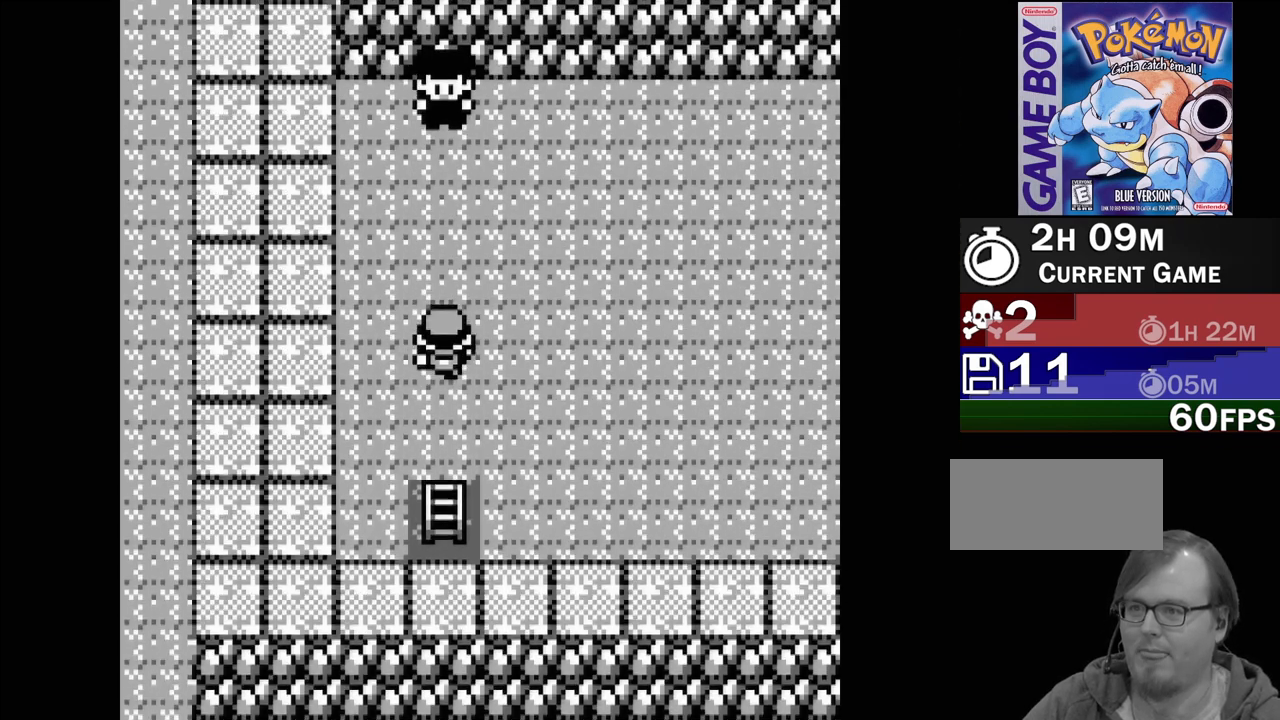
{"buttons": [], "events": []}
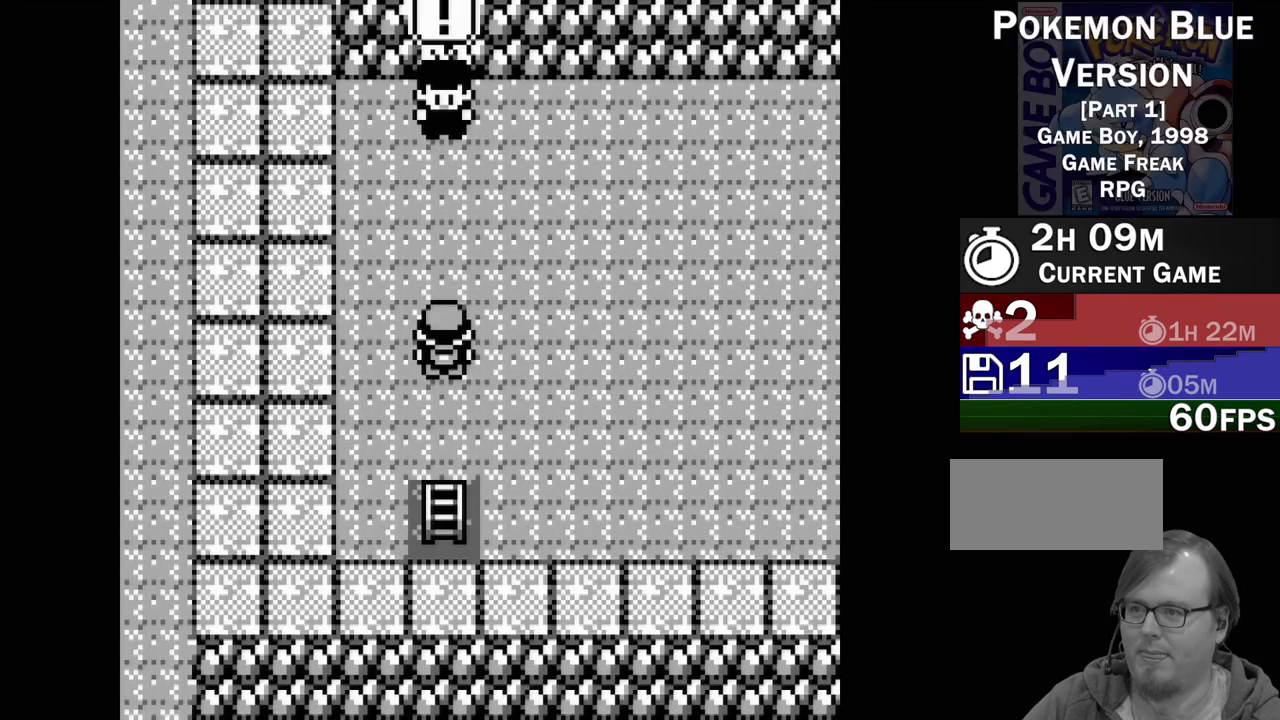
{"buttons": [], "events": []}
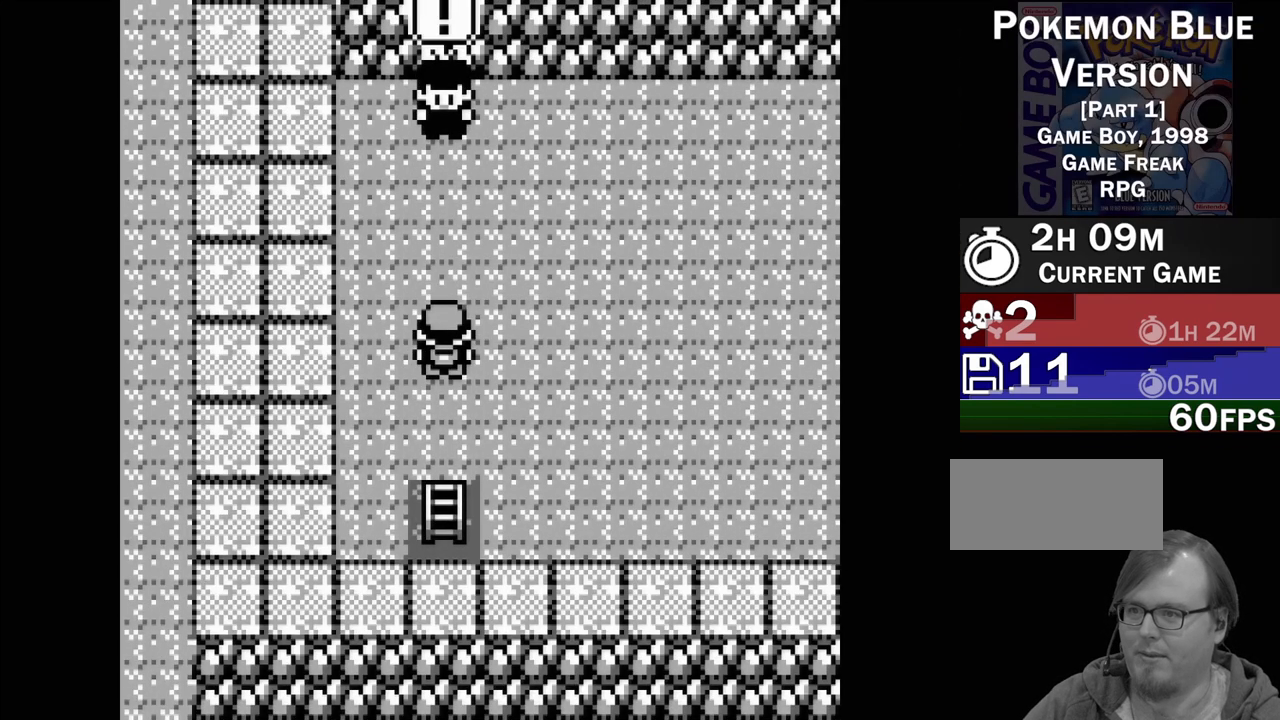
{"buttons": [], "events": []}
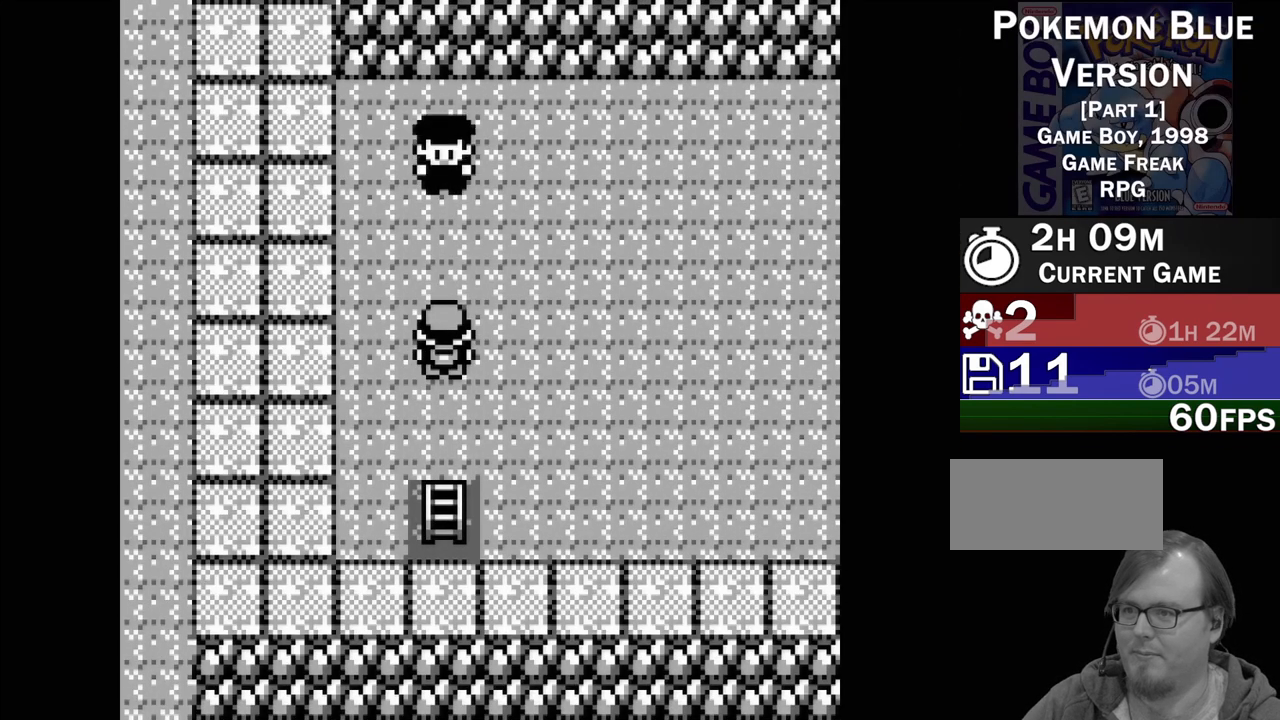
{"buttons": [], "events": []}
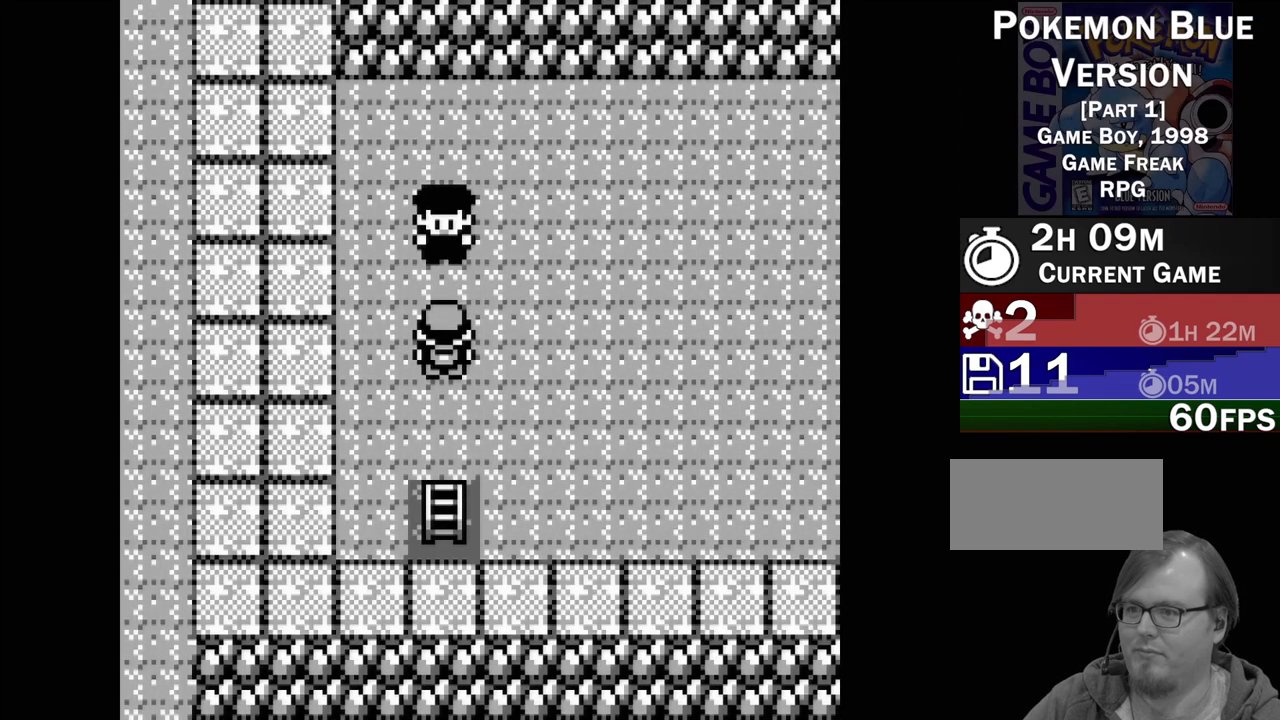
{"buttons": [], "events": []}
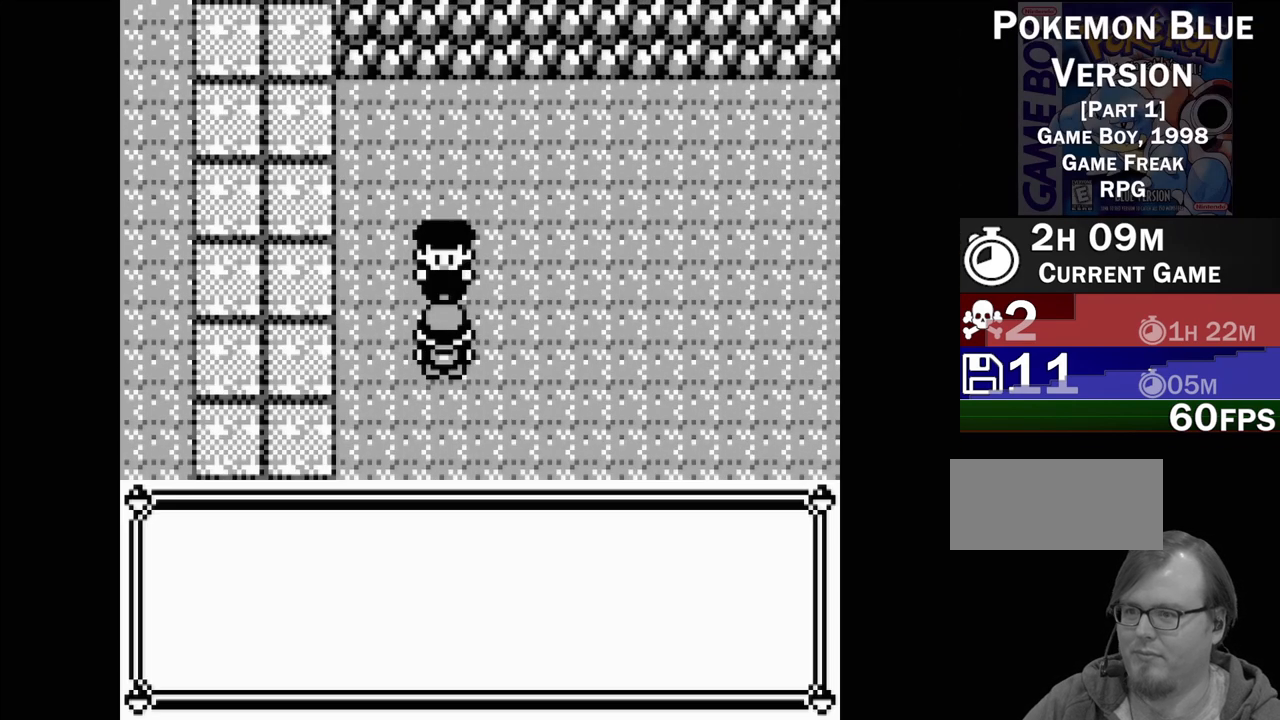
{"buttons": [], "events": []}
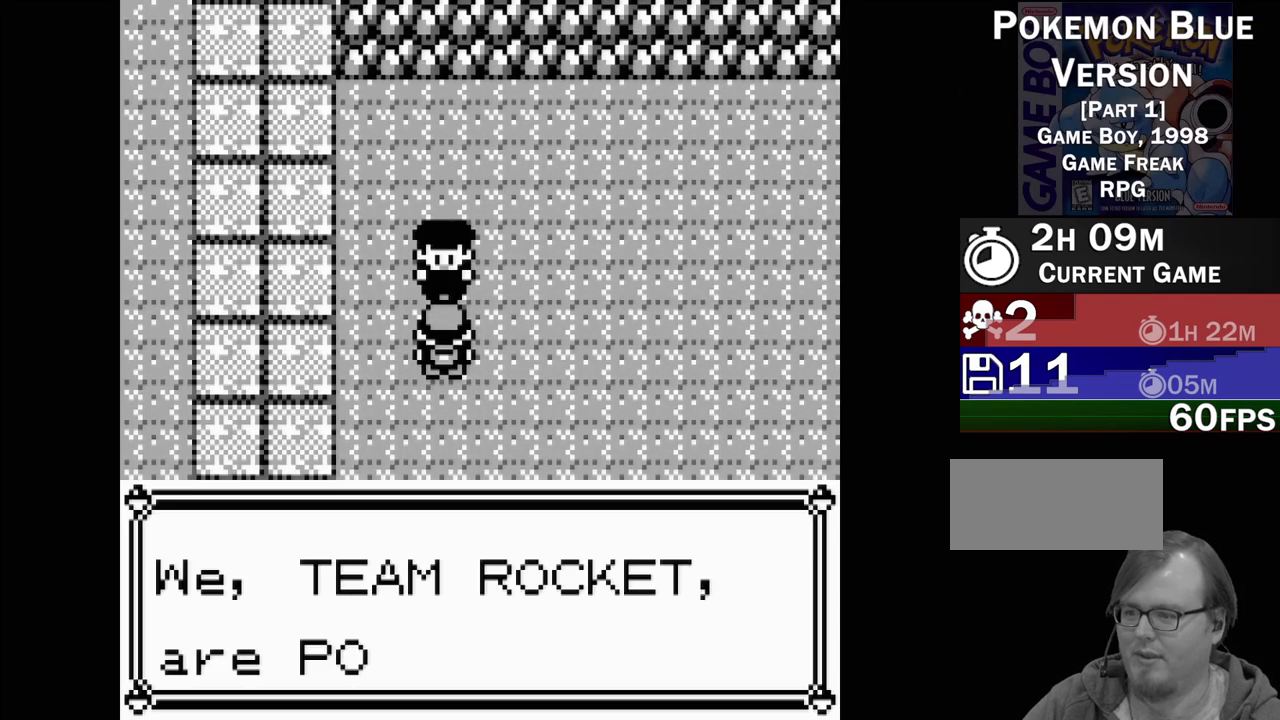
{"buttons": [], "events": []}
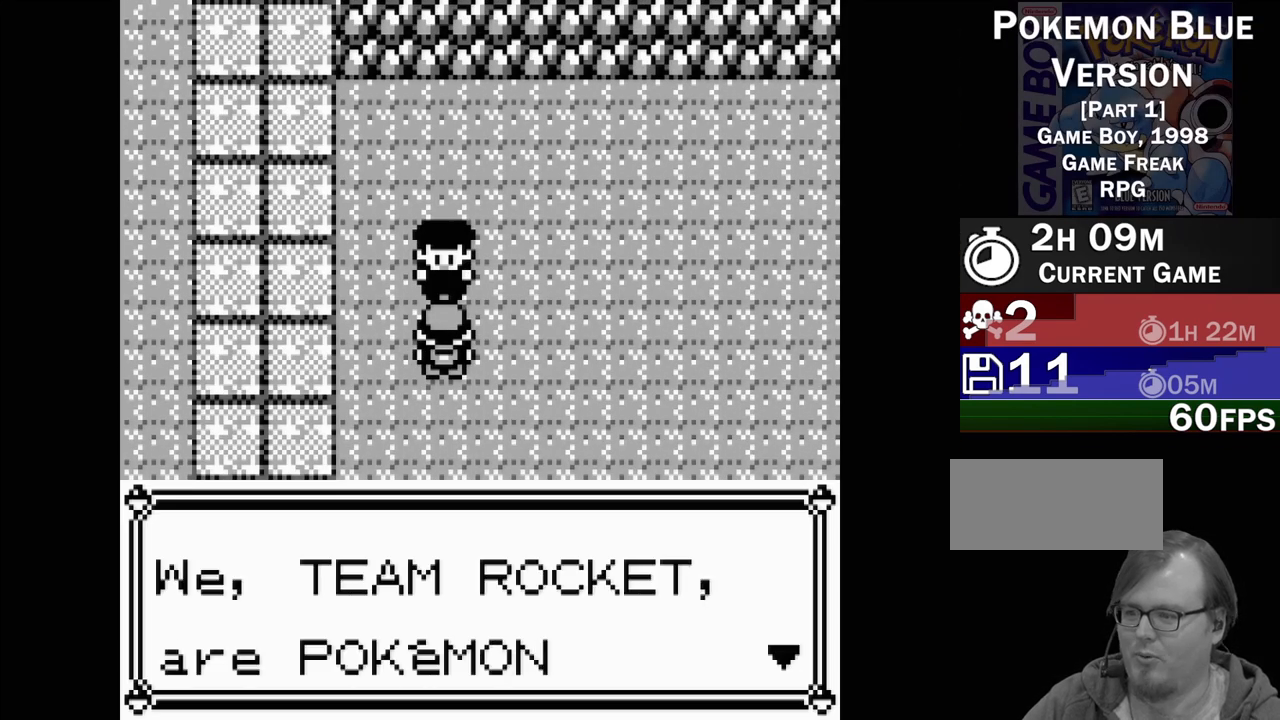
{"buttons": [], "events": []}
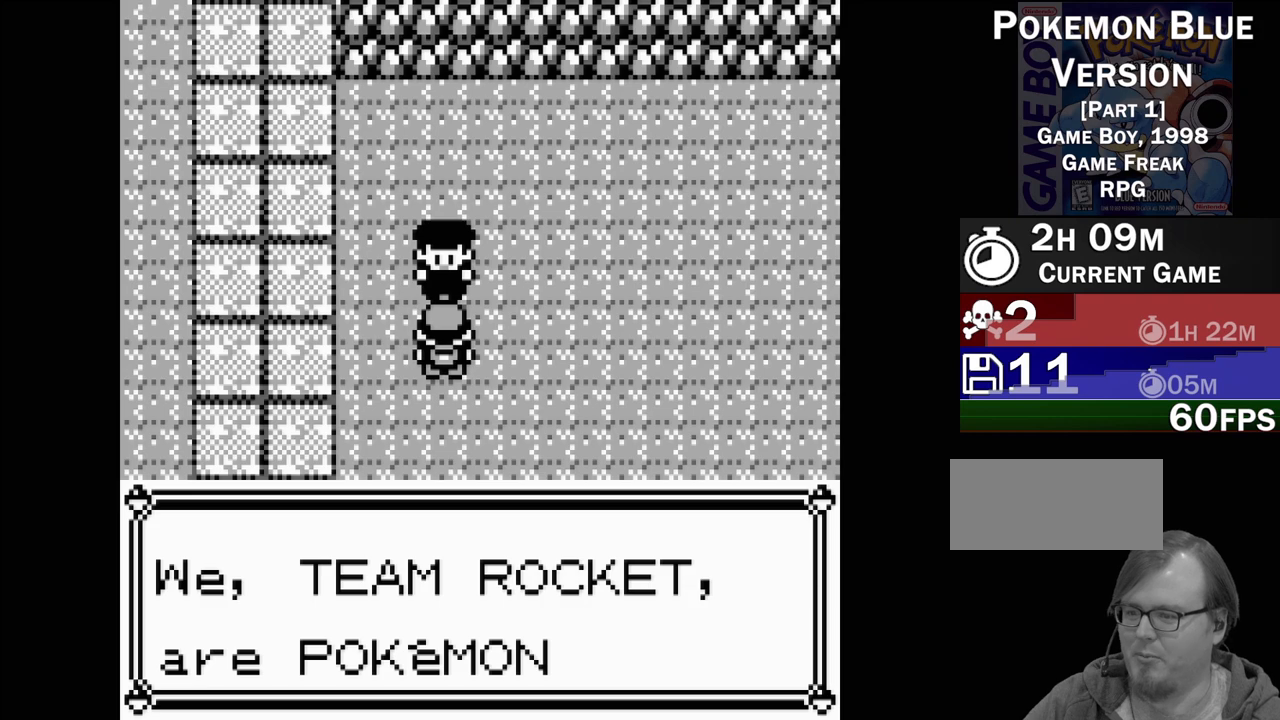
{"buttons": [], "events": [[367, "A", "down"], [483, "A", "up"]]}
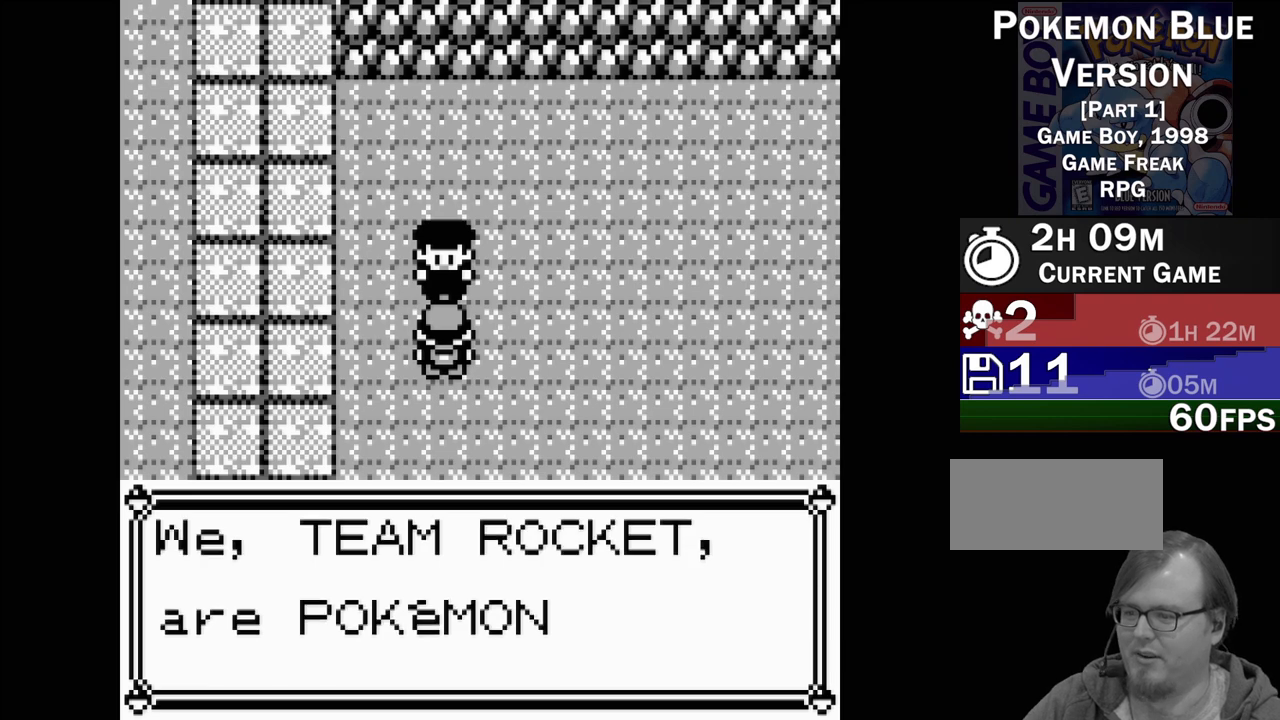
{"buttons": [], "events": []}
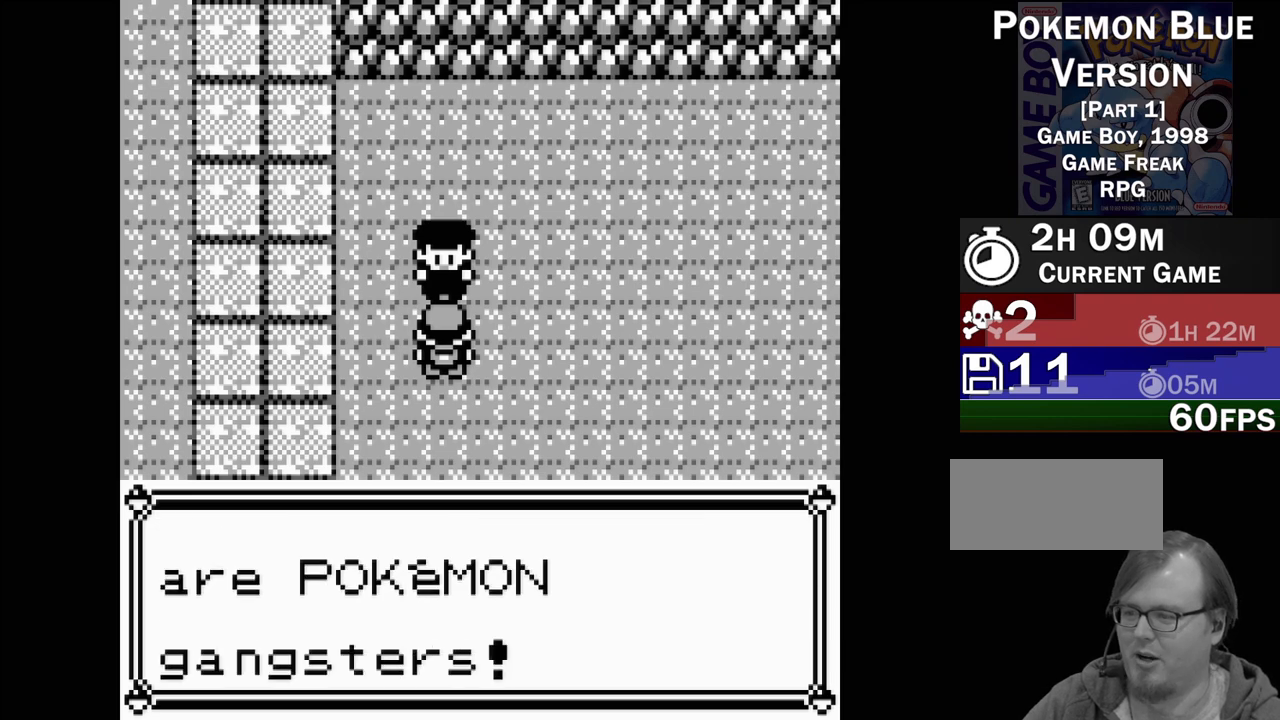
{"buttons": [], "events": []}
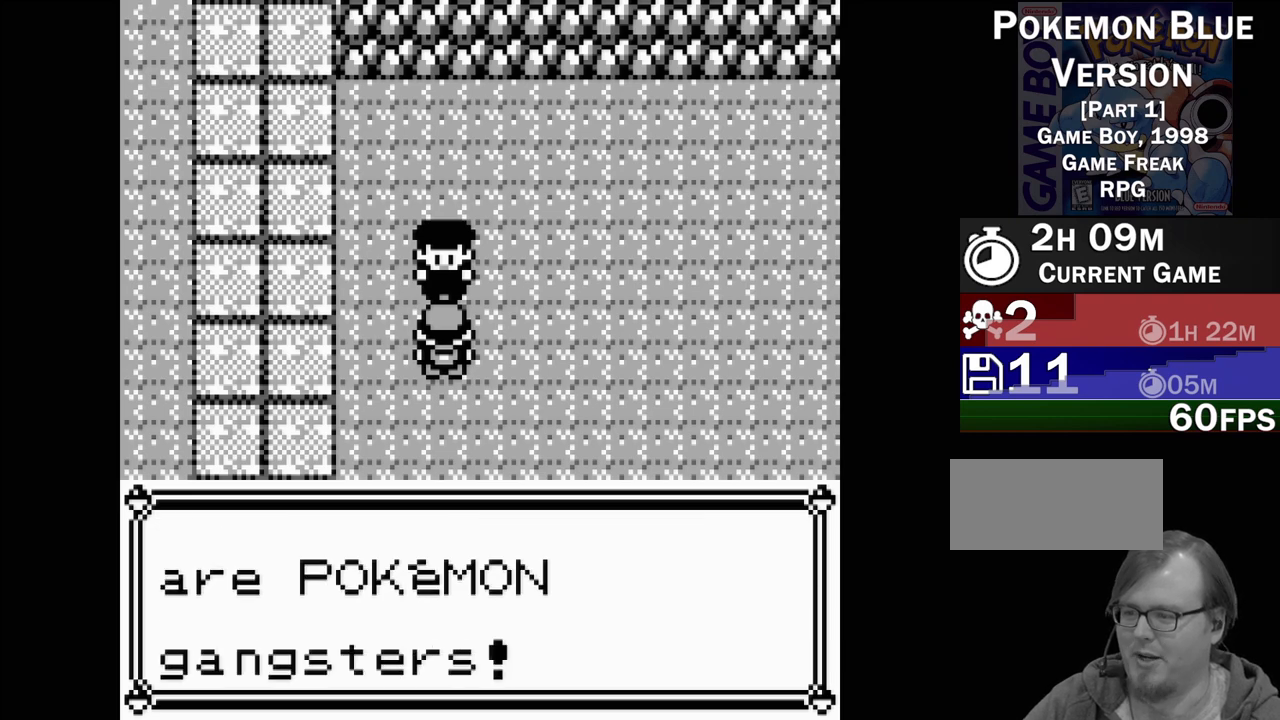
{"buttons": [], "events": []}
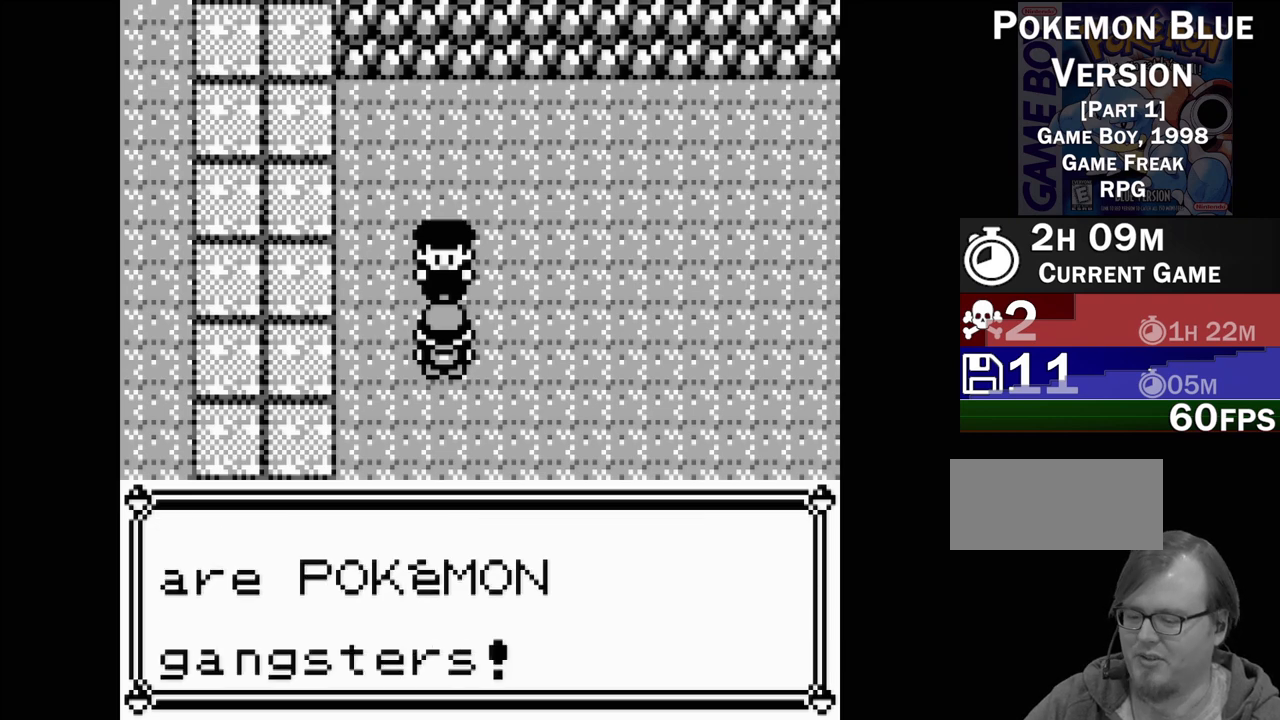
{"buttons": [], "events": [[267, "A", "down"], [417, "A", "up"]]}